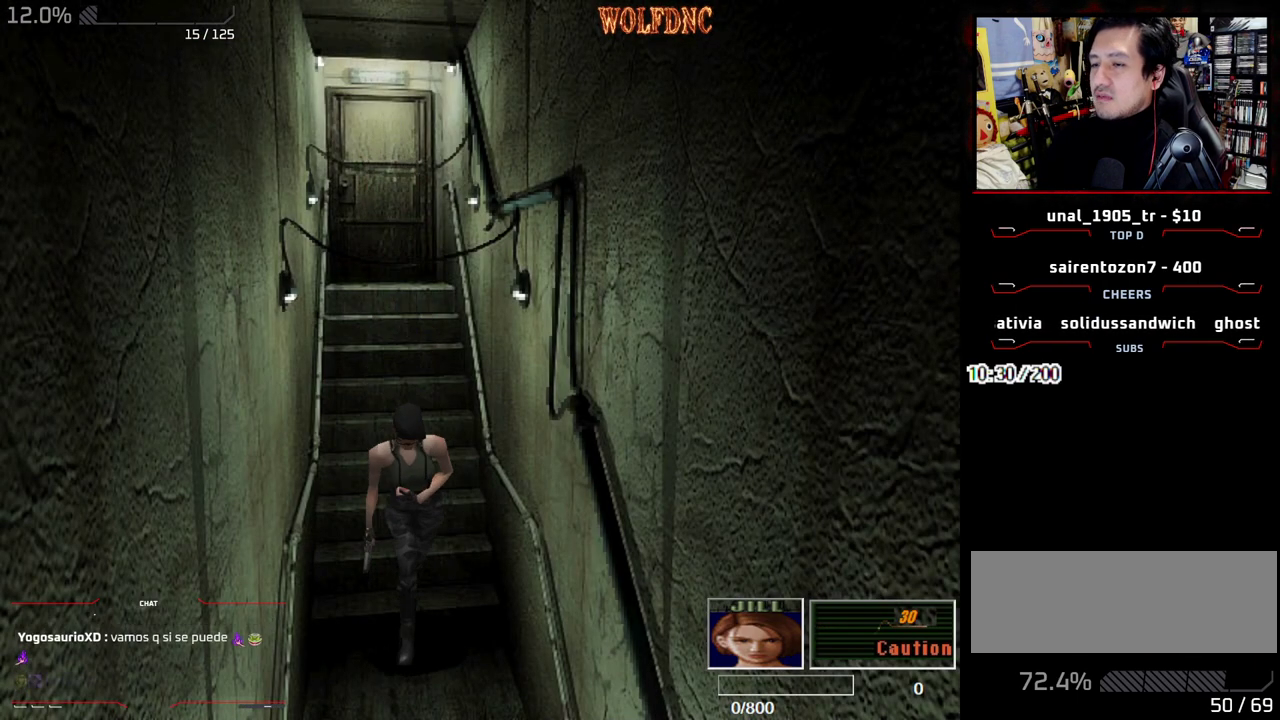
Gameplay with a controller (PlayStation layout); each line is a JSON object with the inputs held at the frame after it. "events" lists button and stick changes between this image and that frame as [ms after this image, input, new state], when the widget could be followed in between. Not read: L3 R3 other_buttons.
{"buttons": ["SQUARE", "DPAD_UP"], "events": []}
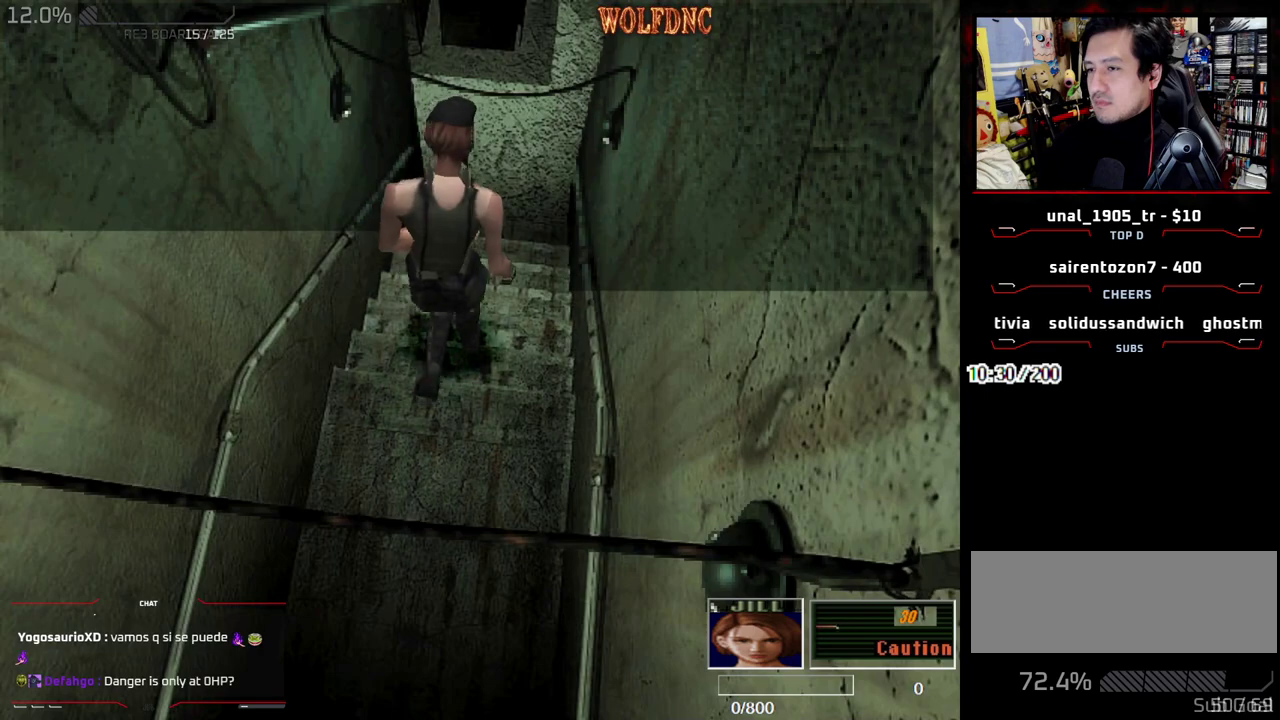
{"buttons": ["SQUARE", "DPAD_UP"], "events": []}
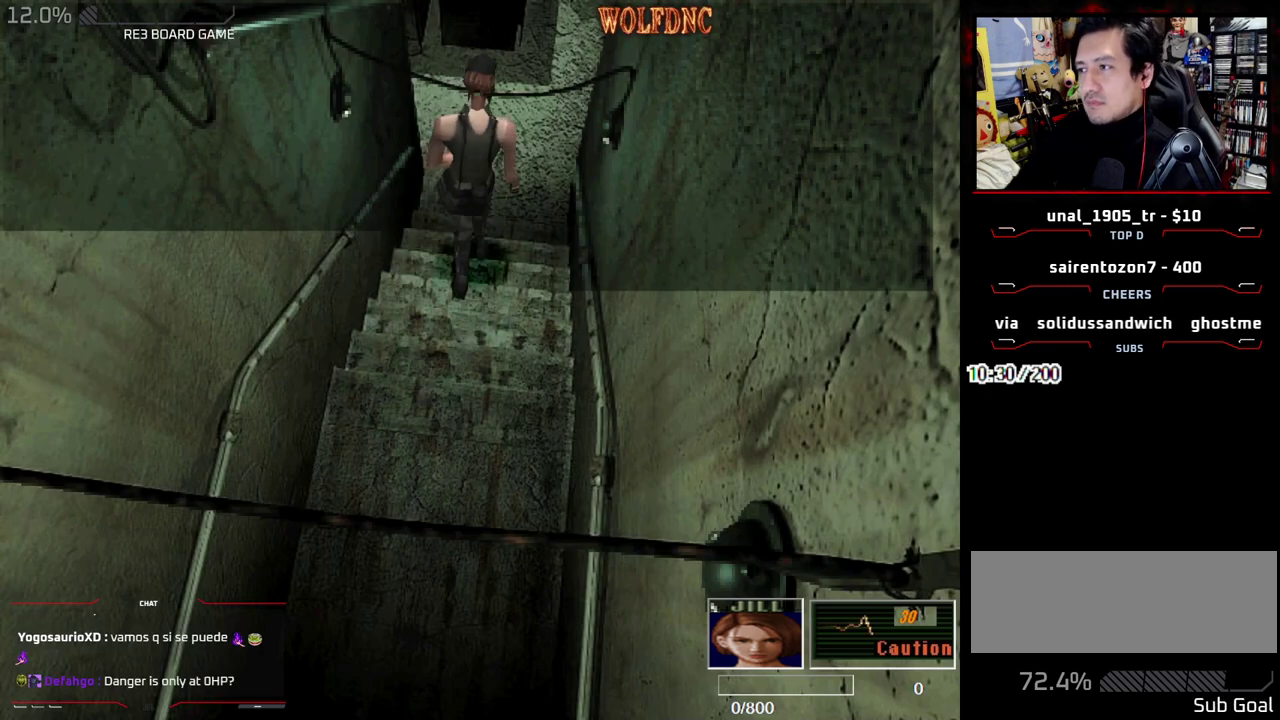
{"buttons": ["SQUARE", "DPAD_UP"], "events": []}
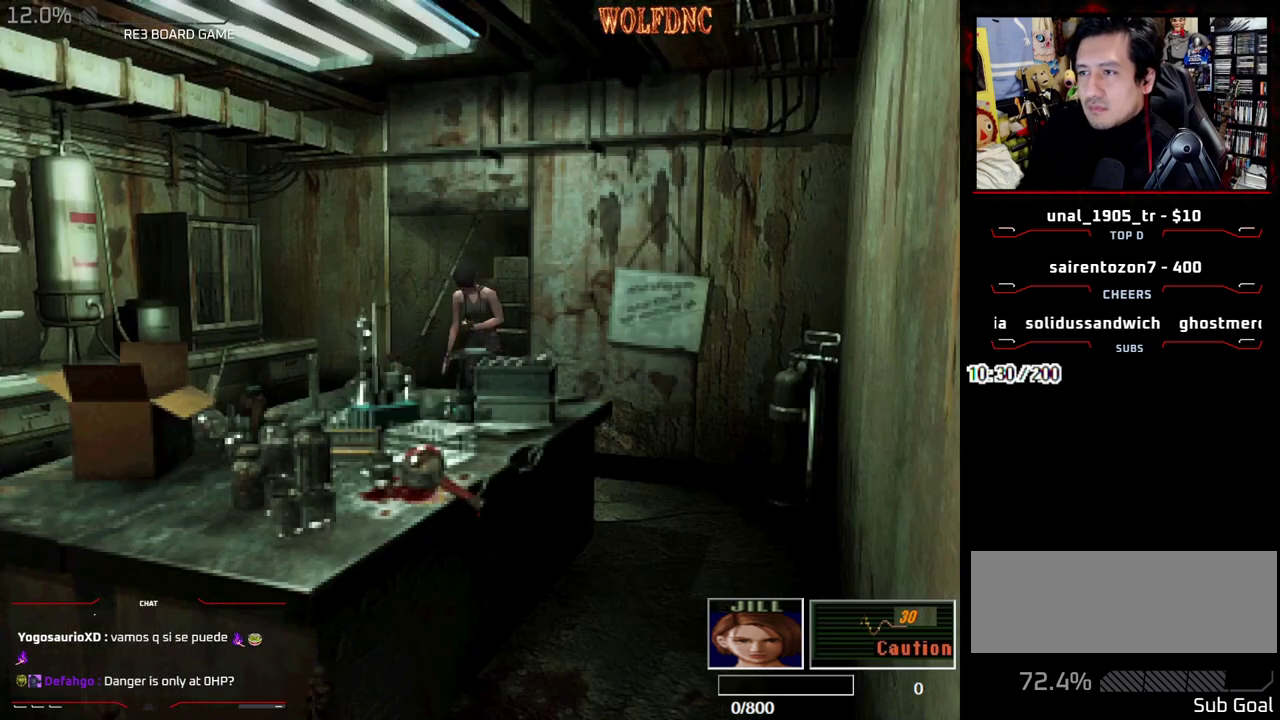
{"buttons": ["SQUARE", "DPAD_UP", "DPAD_LEFT"], "events": [[50, "DPAD_RIGHT", "down"], [333, "DPAD_LEFT", "down"], [333, "DPAD_RIGHT", "up"]]}
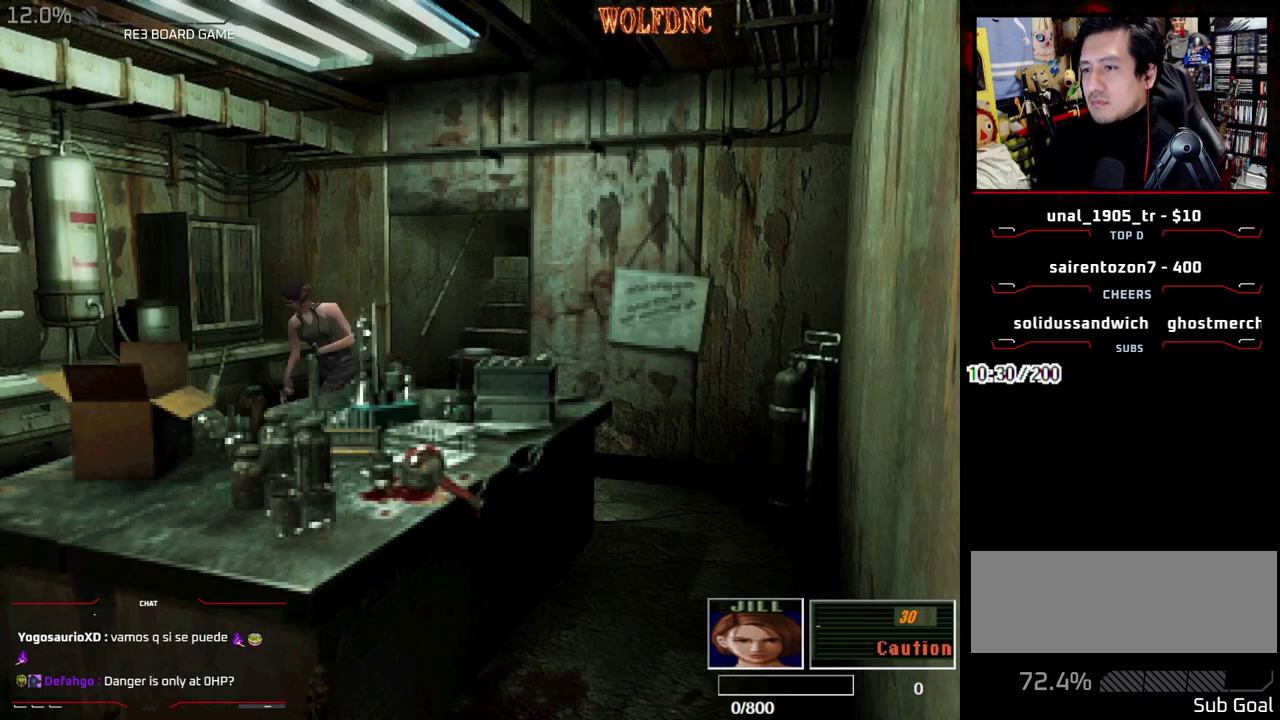
{"buttons": ["SQUARE", "DPAD_UP"], "events": [[167, "DPAD_LEFT", "up"]]}
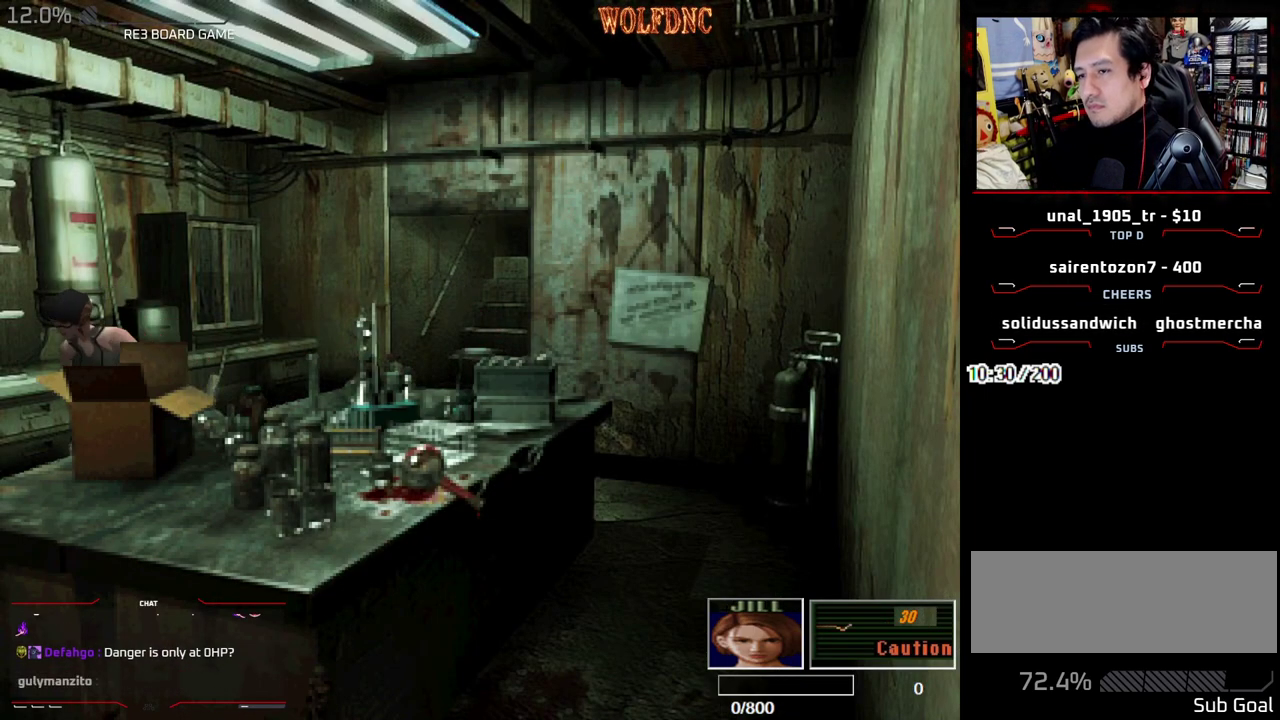
{"buttons": ["SQUARE", "DPAD_UP"], "events": []}
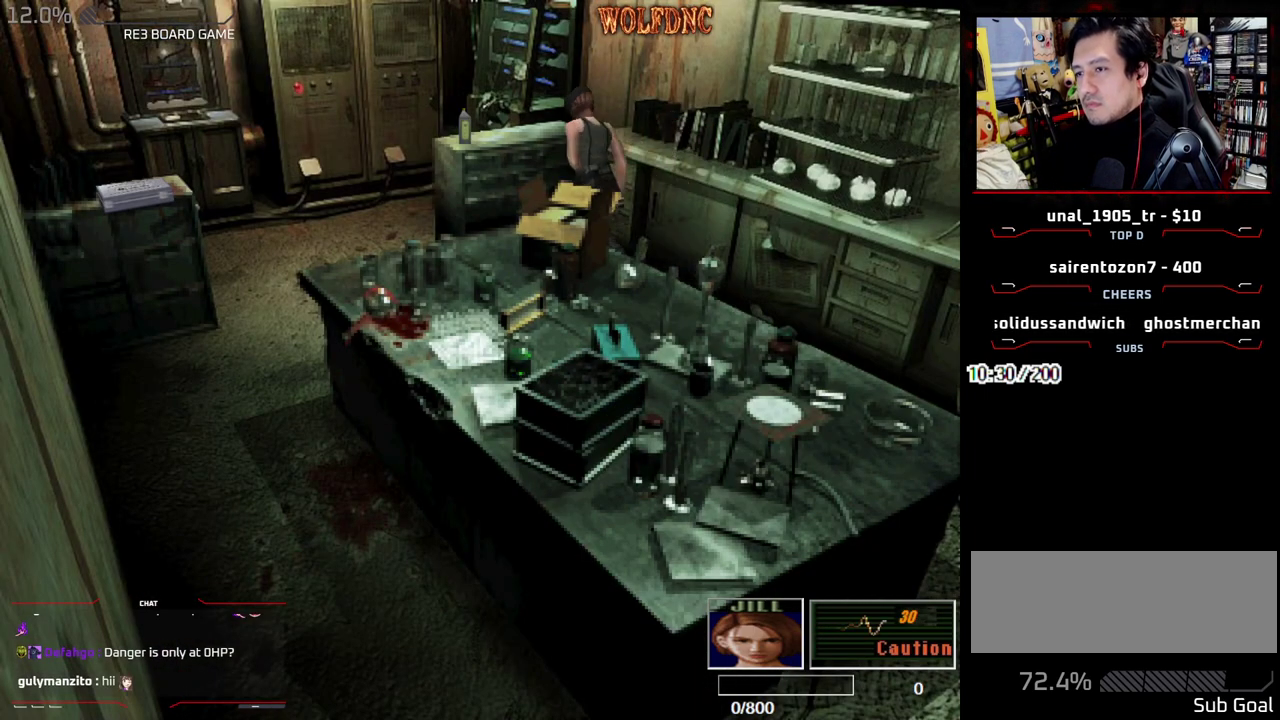
{"buttons": ["CROSS"]}
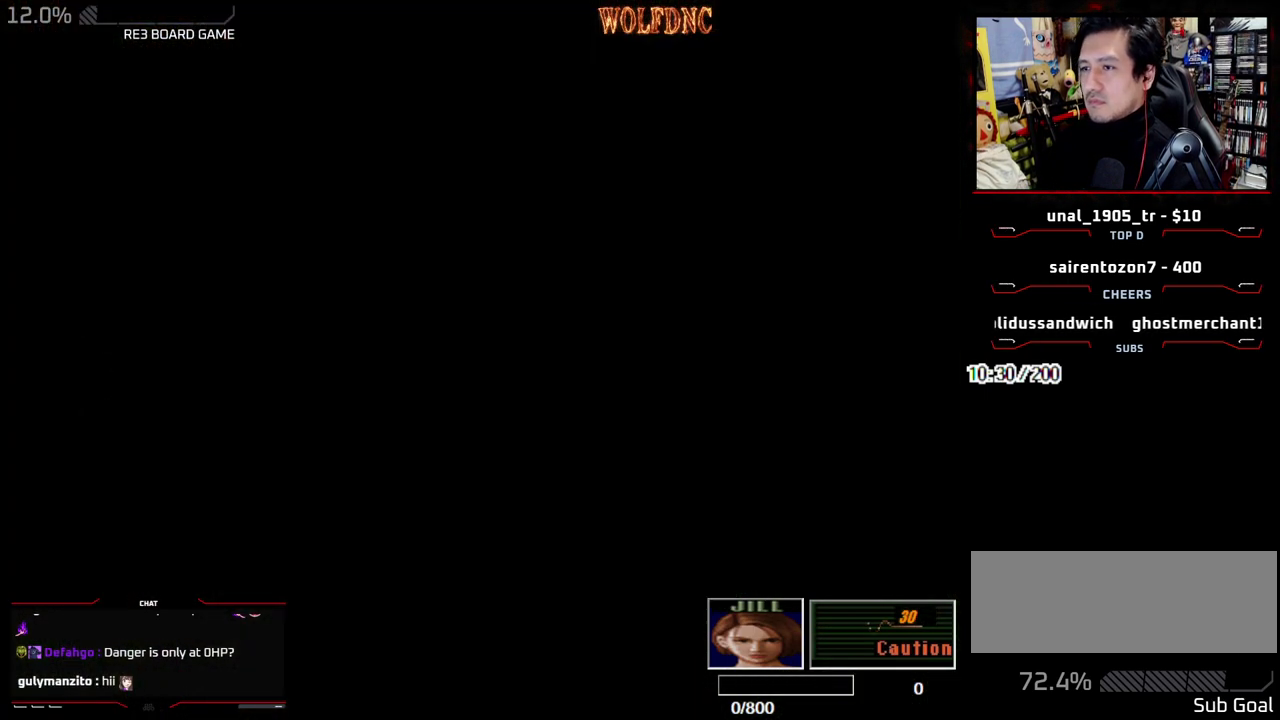
{"buttons": ["CROSS"]}
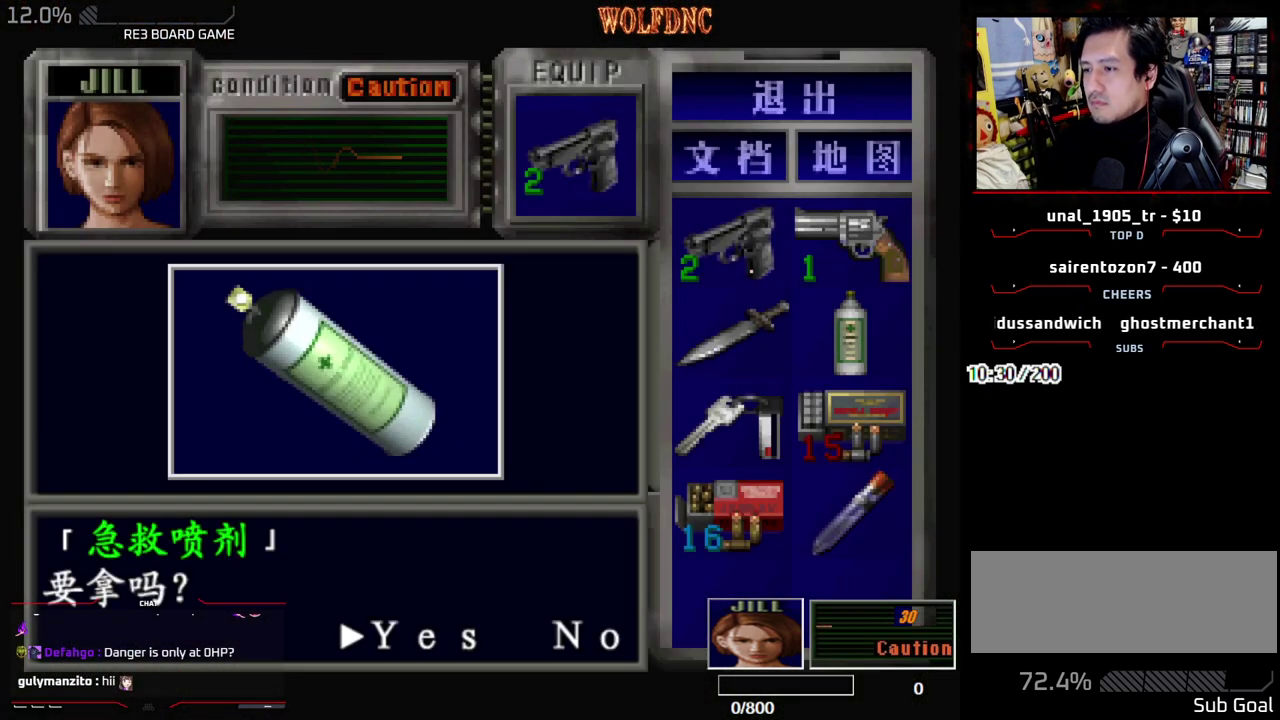
{"buttons": ["DPAD_LEFT"], "events": [[33, "CROSS", "up"], [83, "CROSS", "down"], [367, "DPAD_LEFT", "down"], [367, "SQUARE", "down"], [417, "CROSS", "up"], [500, "SQUARE", "up"]]}
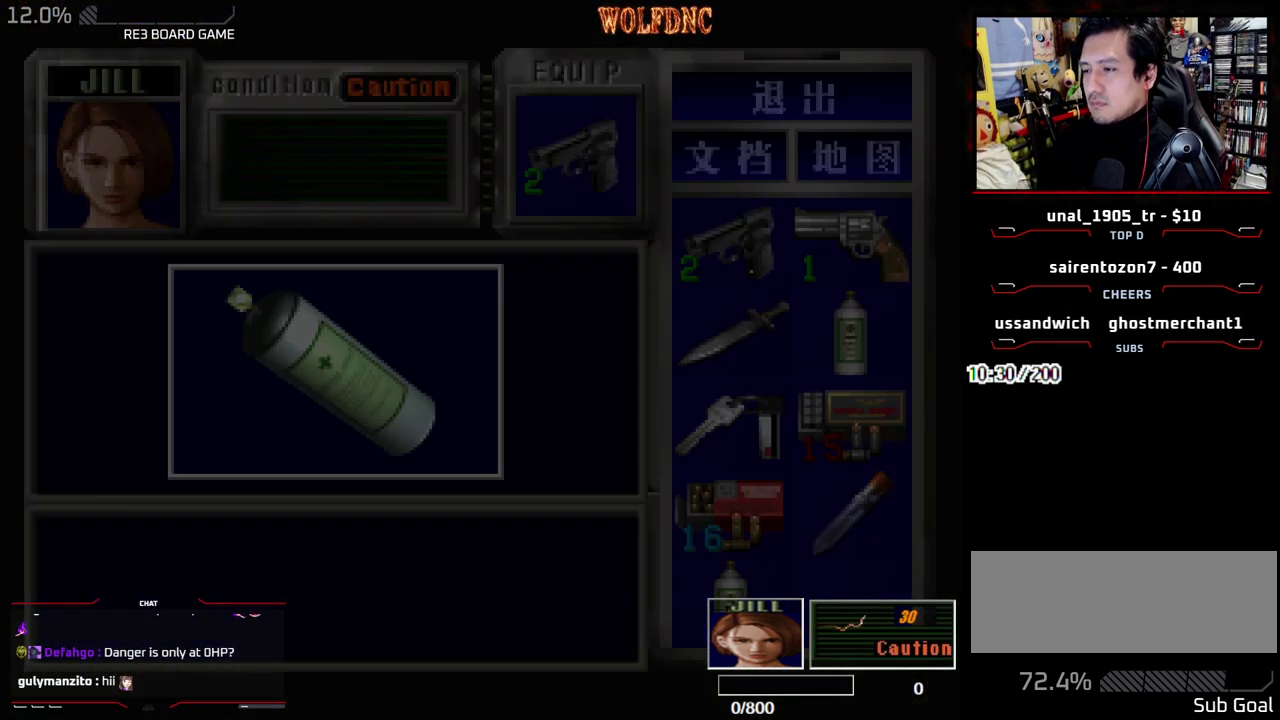
{"buttons": ["SQUARE", "DPAD_UP", "DPAD_RIGHT"], "events": [[150, "SQUARE", "down"], [200, "DPAD_UP", "down"], [333, "DPAD_LEFT", "up"], [383, "DPAD_RIGHT", "down"]]}
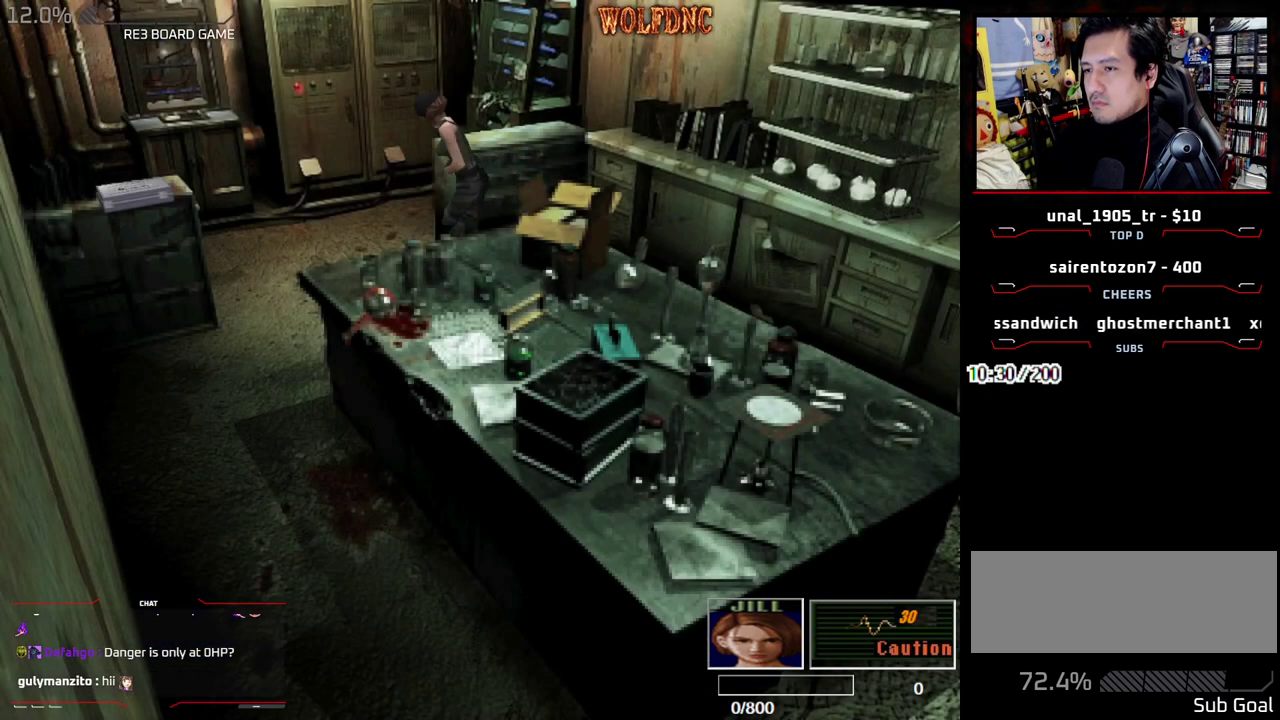
{"buttons": ["SQUARE", "DPAD_UP", "DPAD_RIGHT"], "events": [[67, "DPAD_UP", "up"], [67, "SQUARE", "up"], [267, "DPAD_UP", "down"], [267, "SQUARE", "down"]]}
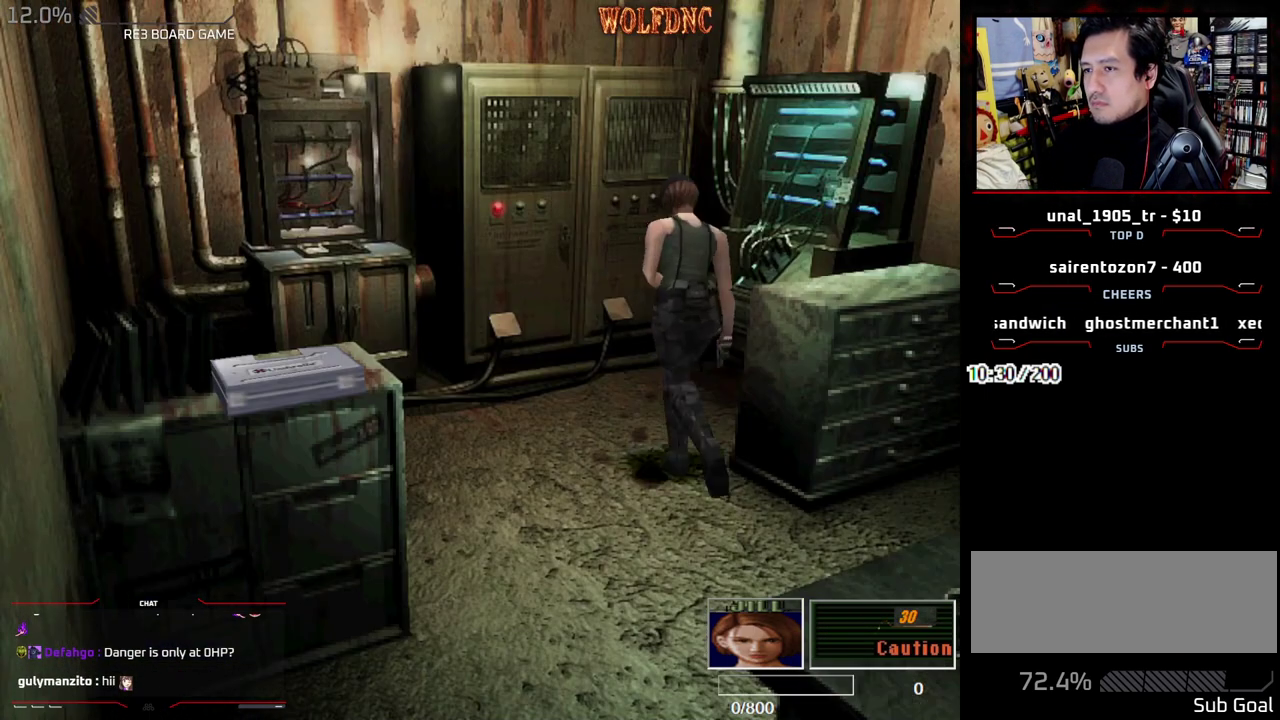
{"buttons": ["SQUARE", "DPAD_UP"], "events": [[500, "DPAD_RIGHT", "up"]]}
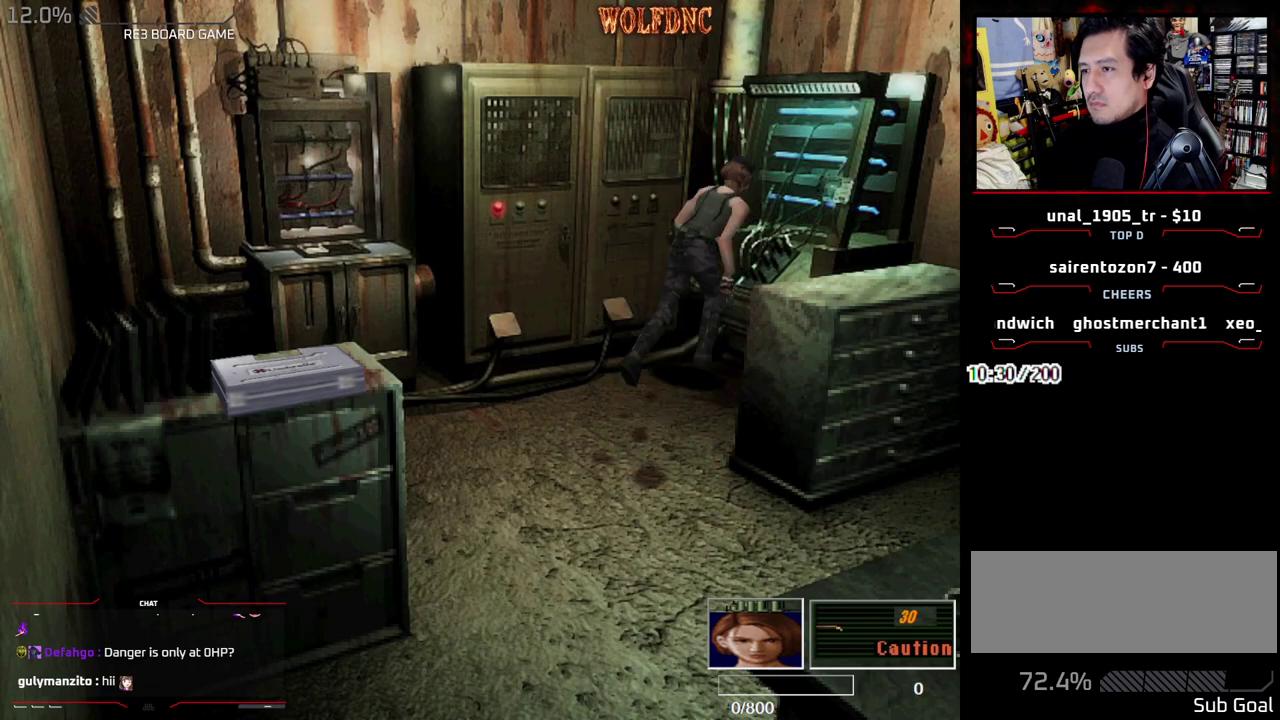
{"buttons": ["DPAD_DOWN"], "events": [[50, "CIRCLE", "down"], [150, "DPAD_UP", "up"], [150, "SQUARE", "up"], [200, "CIRCLE", "up"], [283, "DPAD_DOWN", "down"]]}
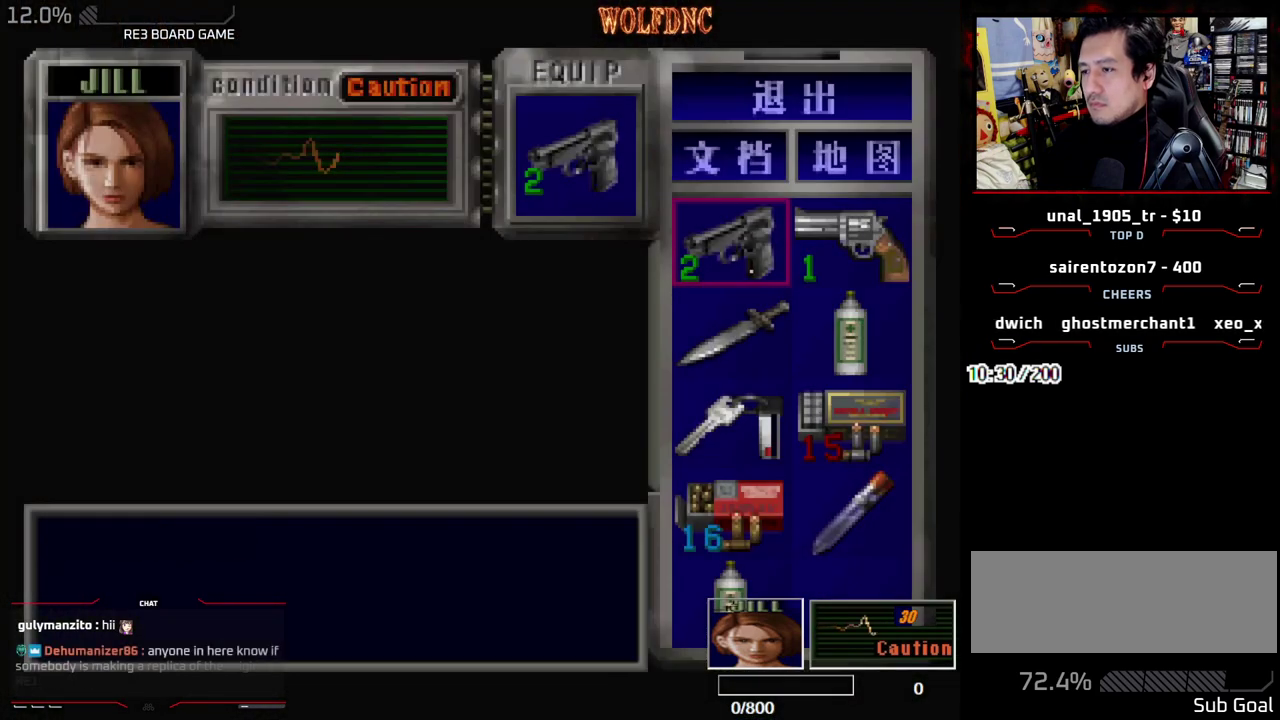
{"buttons": [], "events": [[300, "DPAD_DOWN", "up"]]}
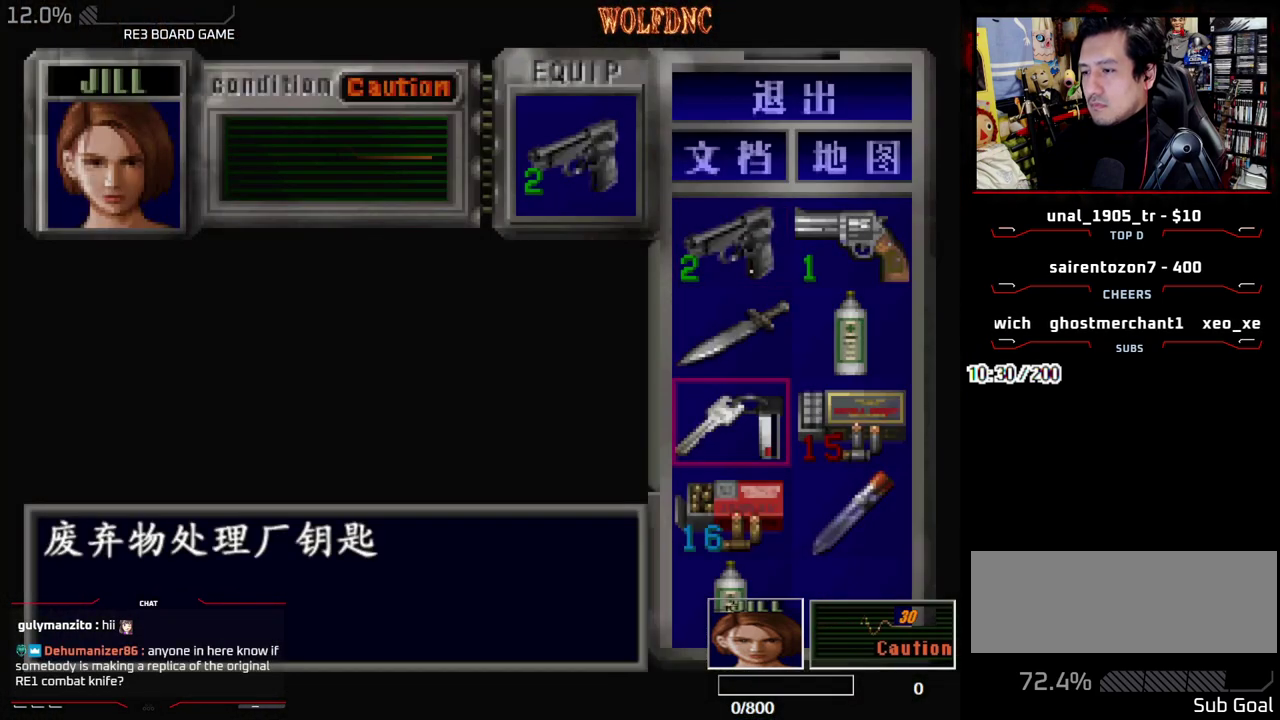
{"buttons": [], "events": [[33, "CROSS", "down"], [417, "CROSS", "up"]]}
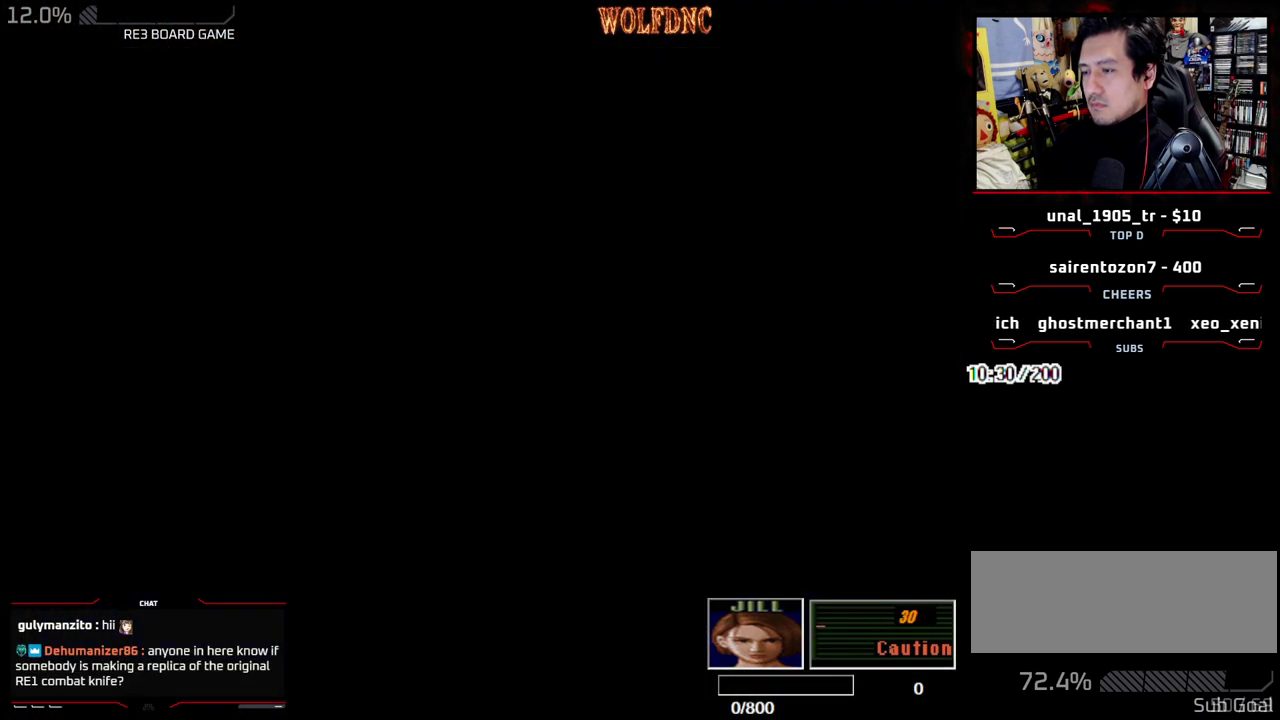
{"buttons": [], "events": [[100, "CROSS", "down"], [233, "CROSS", "up"], [333, "CROSS", "down"], [383, "CROSS", "up"]]}
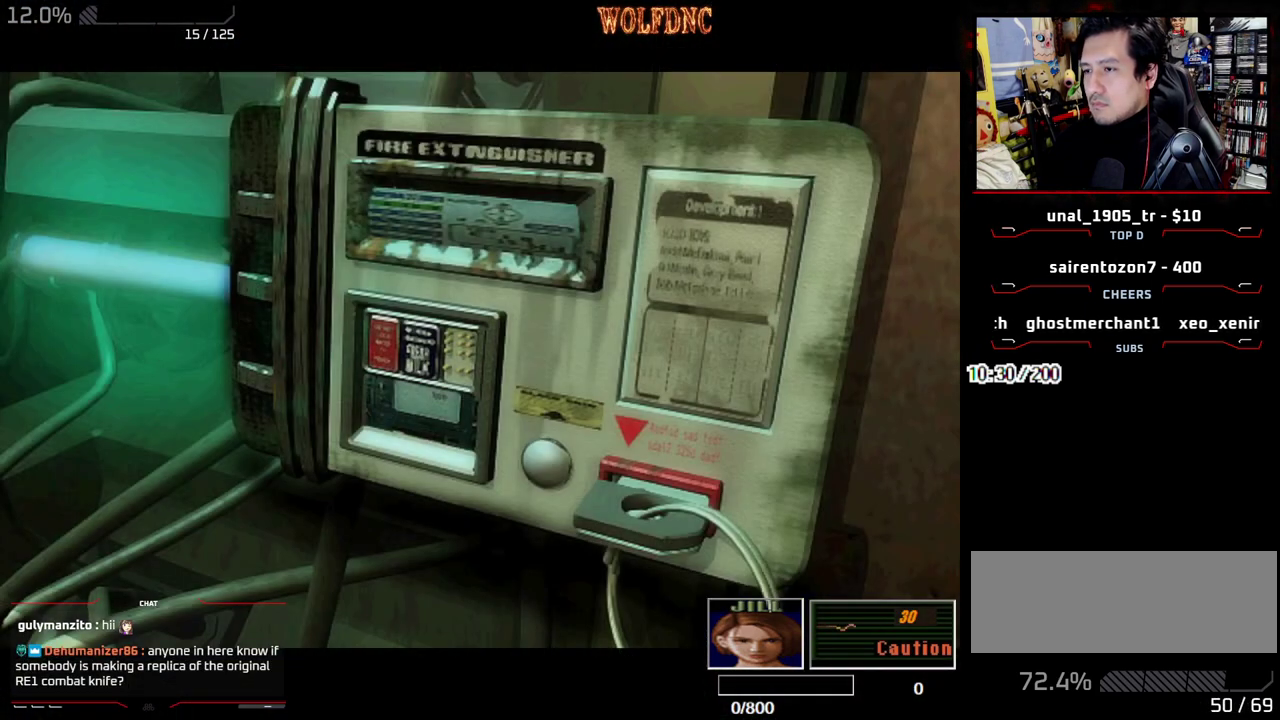
{"buttons": ["CROSS"], "events": [[400, "CROSS", "down"]]}
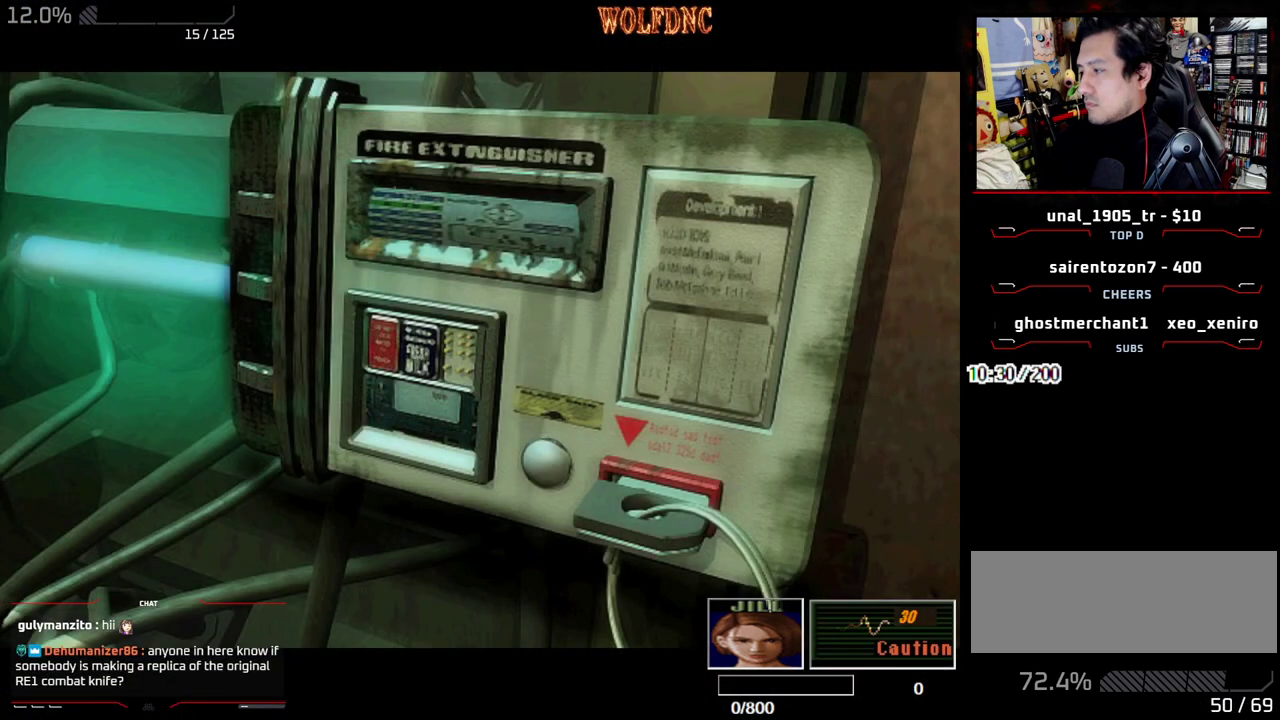
{"buttons": ["CROSS"], "events": [[33, "CROSS", "up"], [83, "CROSS", "down"]]}
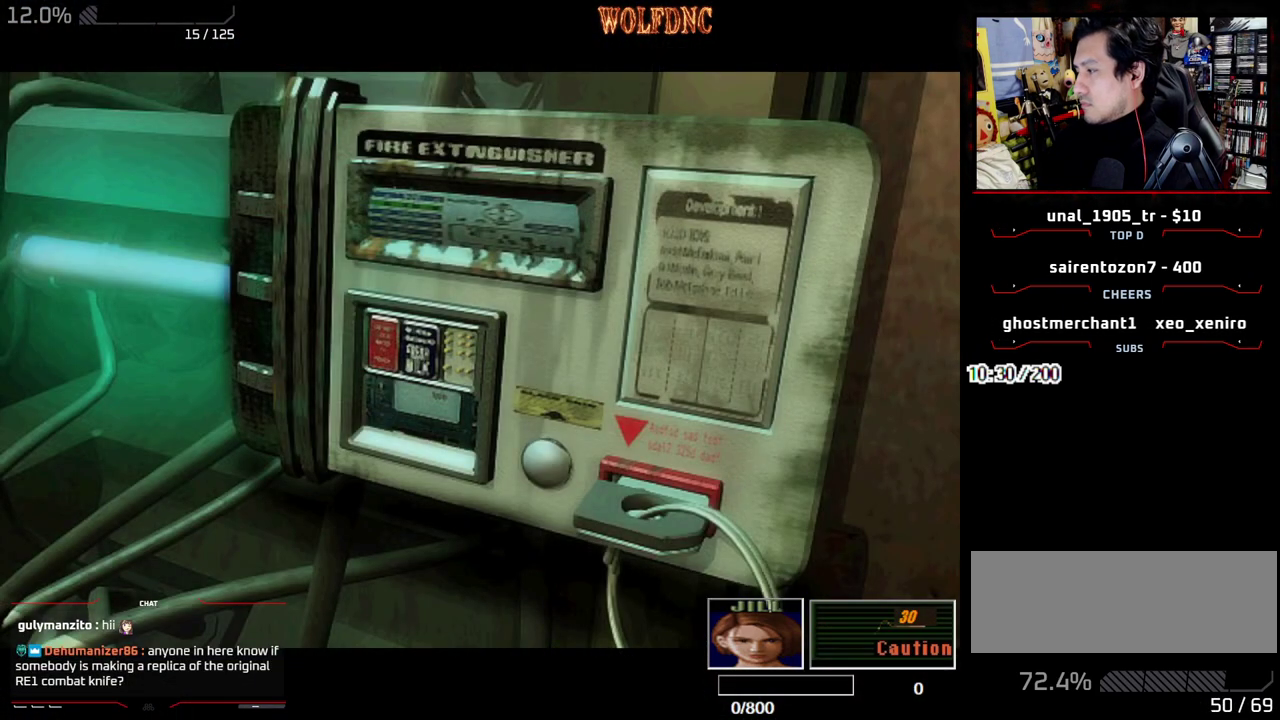
{"buttons": [], "events": [[433, "CROSS", "up"]]}
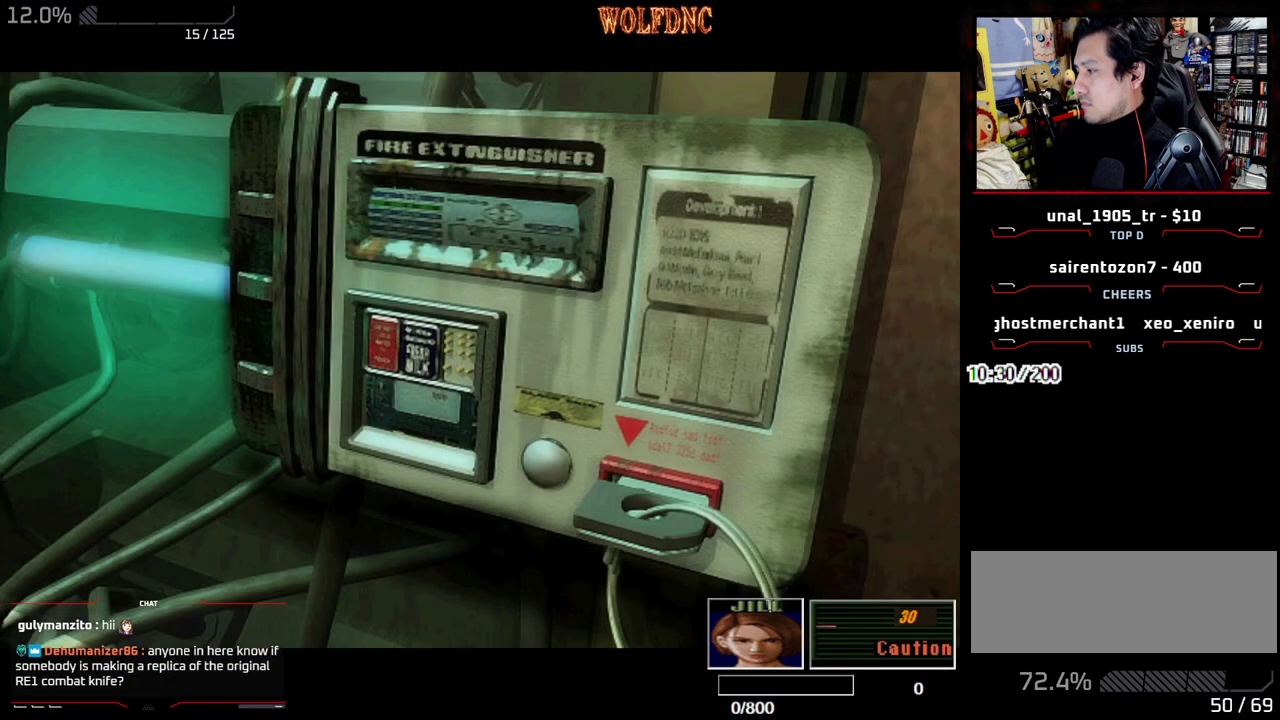
{"buttons": ["CROSS"], "events": [[17, "CROSS", "down"], [67, "CROSS", "up"], [117, "CROSS", "down"]]}
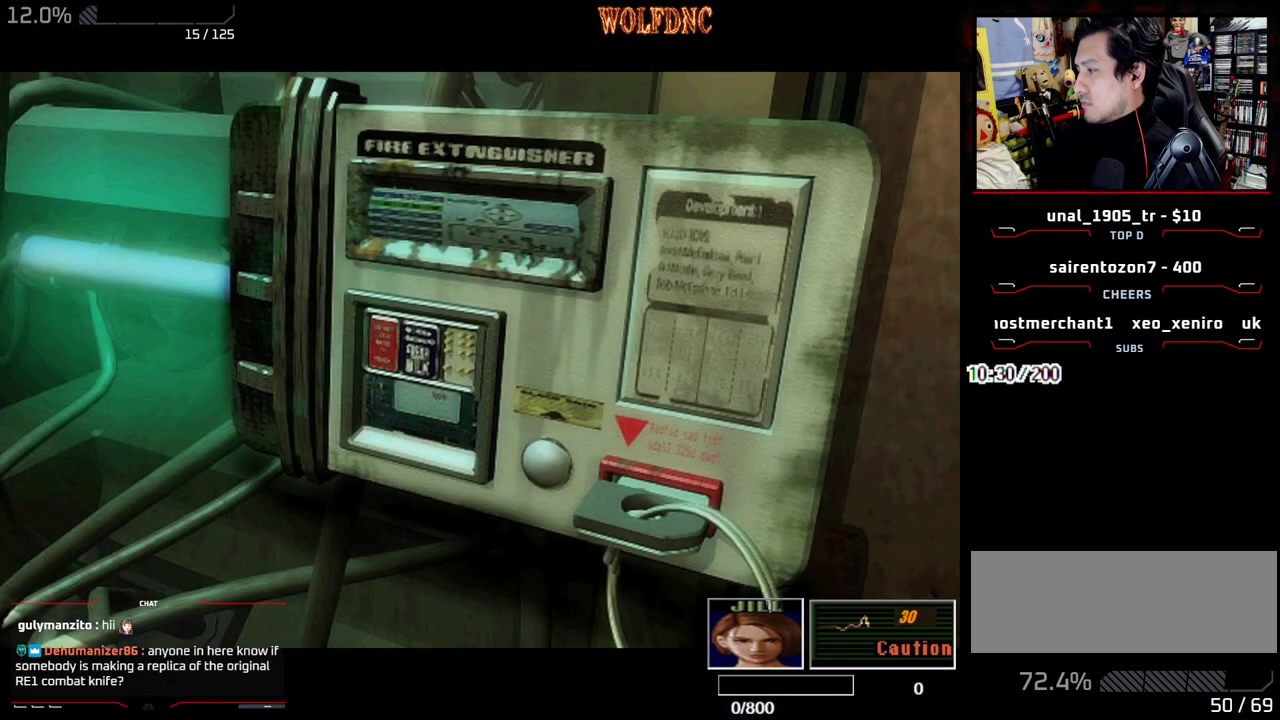
{"buttons": ["CROSS"], "events": [[83, "CROSS", "up"], [133, "CROSS", "down"]]}
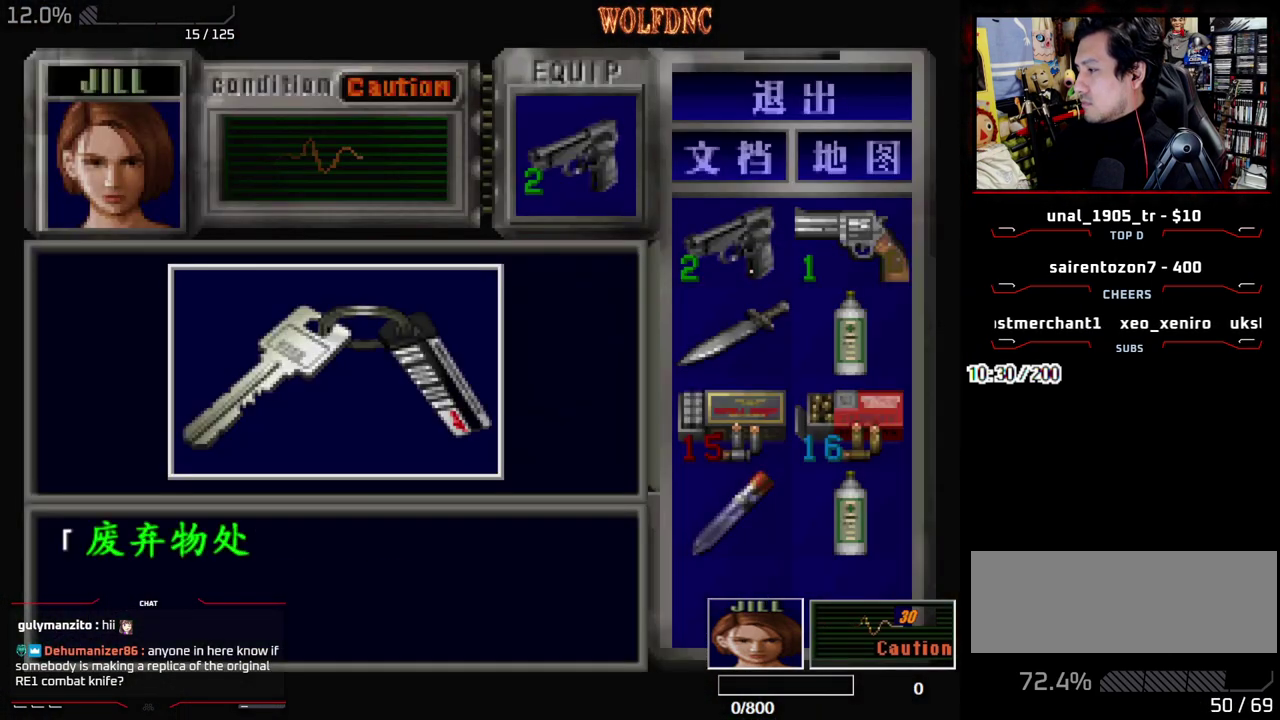
{"buttons": ["CROSS"], "events": [[283, "CROSS", "up"], [333, "CROSS", "down"]]}
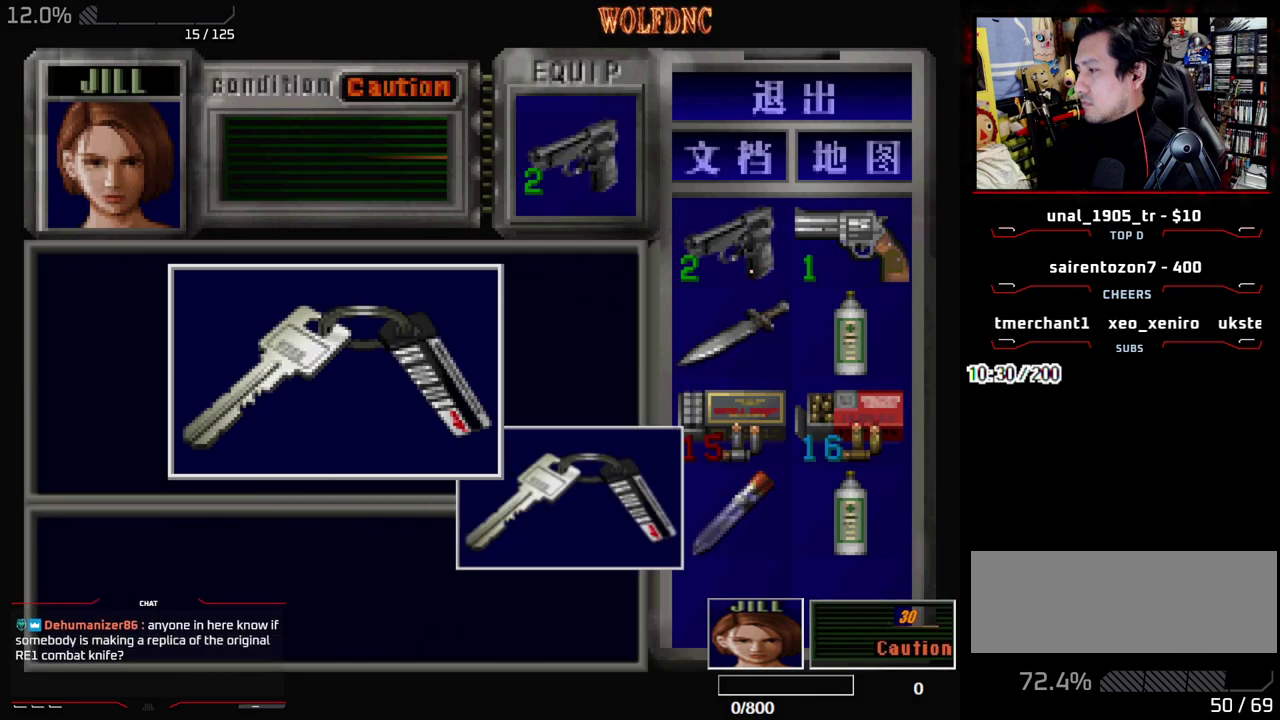
{"buttons": ["SQUARE", "DPAD_DOWN", "DPAD_RIGHT"], "events": [[17, "SQUARE", "down"], [67, "CROSS", "up"], [117, "CROSS", "down"], [167, "DPAD_RIGHT", "down"], [217, "SQUARE", "up"], [250, "CROSS", "up"], [350, "DPAD_DOWN", "down"], [450, "SQUARE", "down"]]}
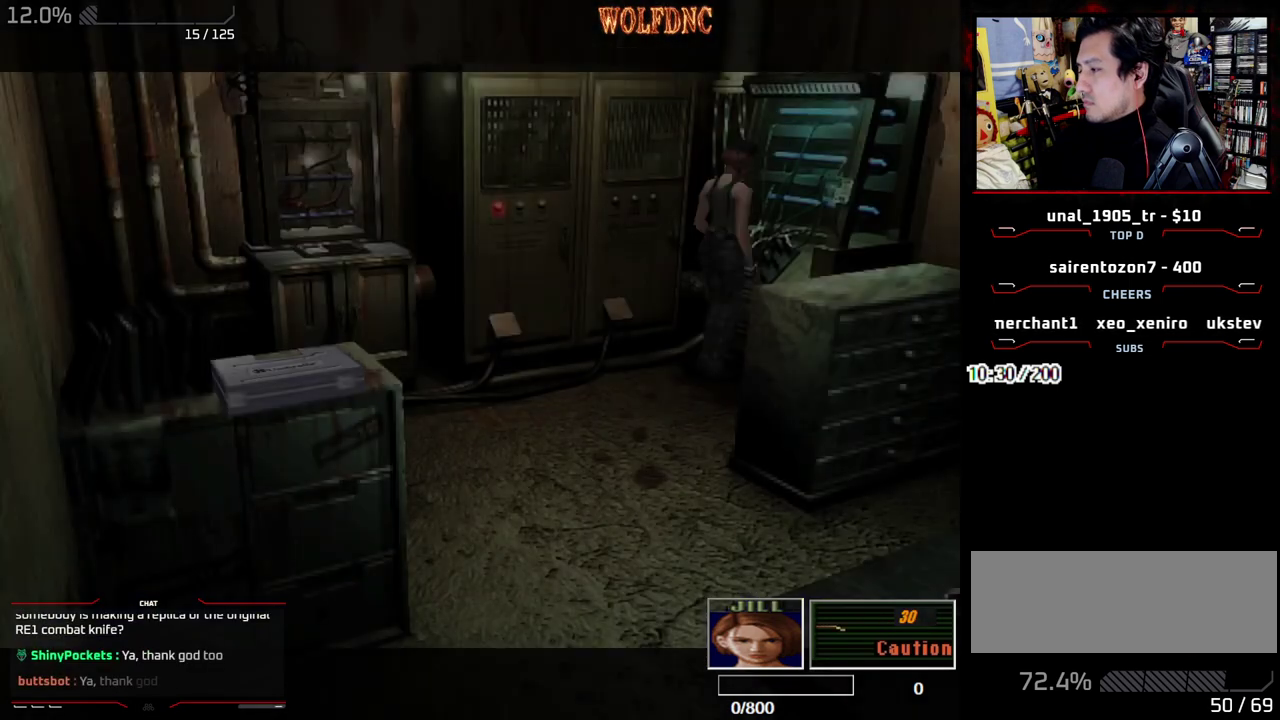
{"buttons": ["SQUARE", "DPAD_UP", "DPAD_RIGHT"], "events": [[33, "DPAD_DOWN", "up"], [83, "SQUARE", "up"], [183, "DPAD_RIGHT", "up"], [183, "DPAD_UP", "down"], [183, "SQUARE", "down"], [367, "DPAD_RIGHT", "down"]]}
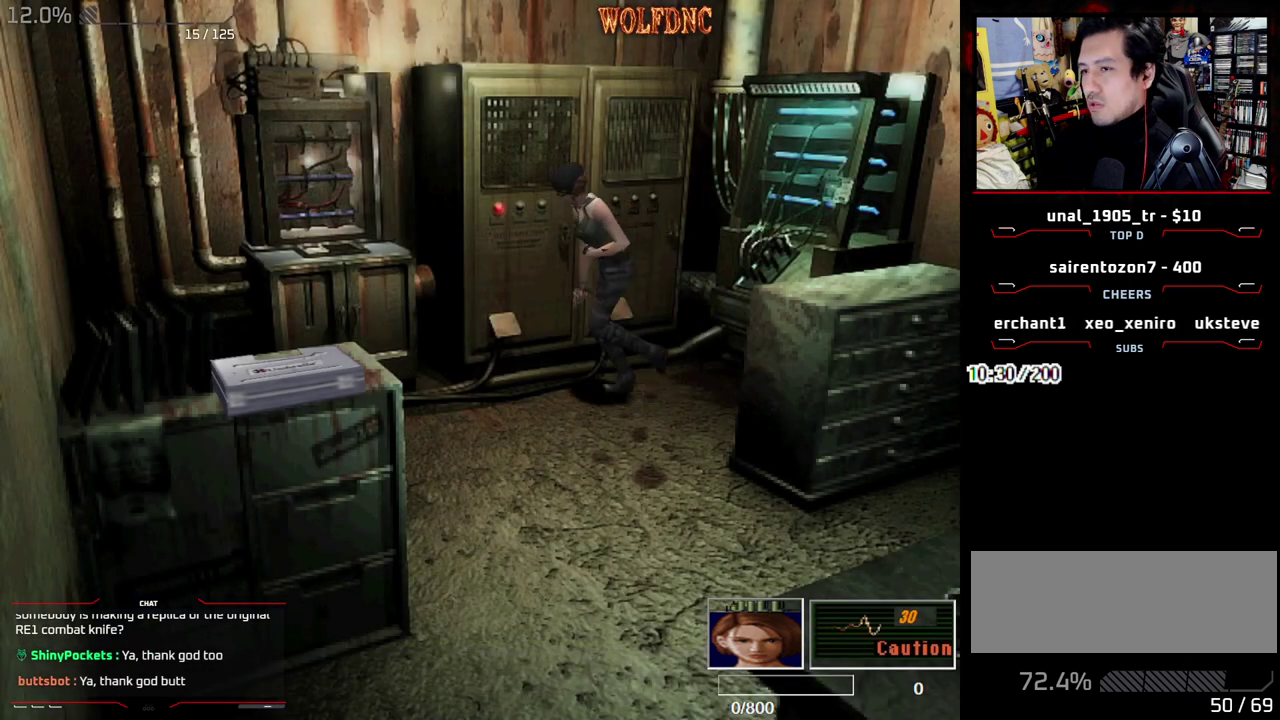
{"buttons": ["SQUARE", "DPAD_UP", "DPAD_RIGHT"], "events": [[150, "DPAD_RIGHT", "up"], [383, "DPAD_RIGHT", "down"]]}
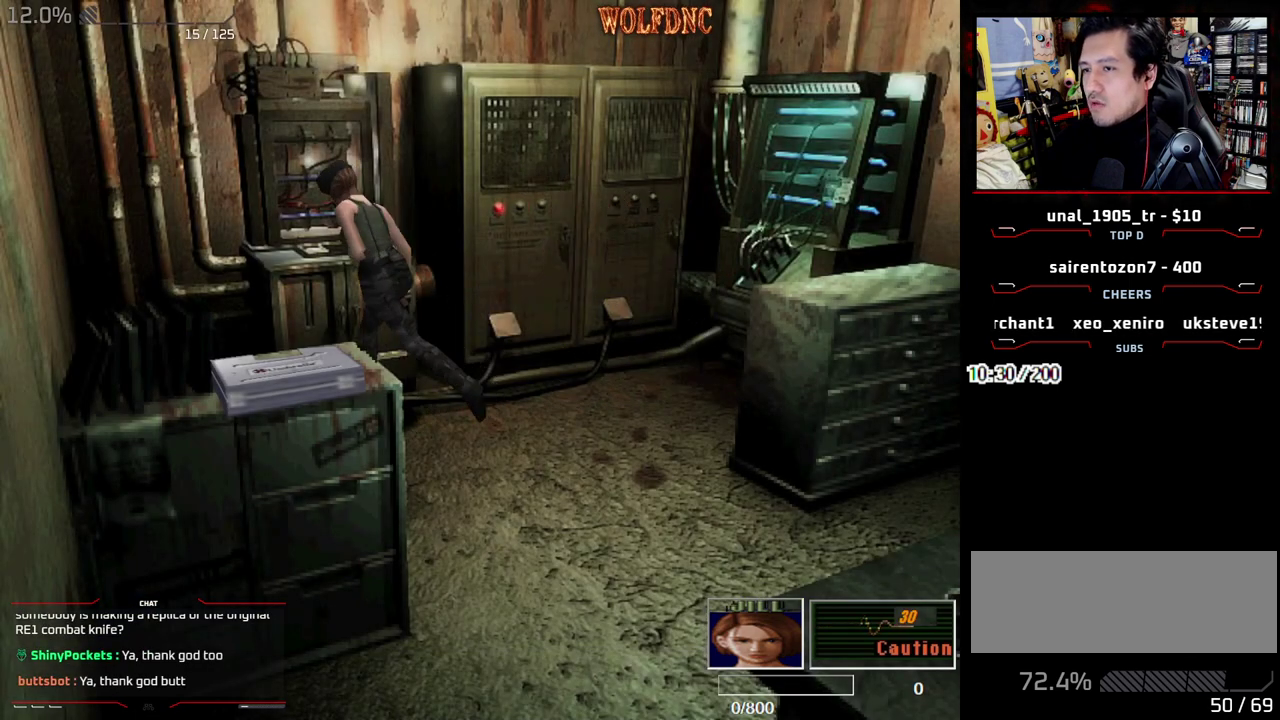
{"buttons": ["DPAD_DOWN"], "events": [[67, "CIRCLE", "down"], [67, "DPAD_UP", "up"], [117, "SQUARE", "up"], [167, "CIRCLE", "up"], [217, "CIRCLE", "down"], [217, "DPAD_RIGHT", "up"], [300, "CIRCLE", "up"], [500, "DPAD_DOWN", "down"]]}
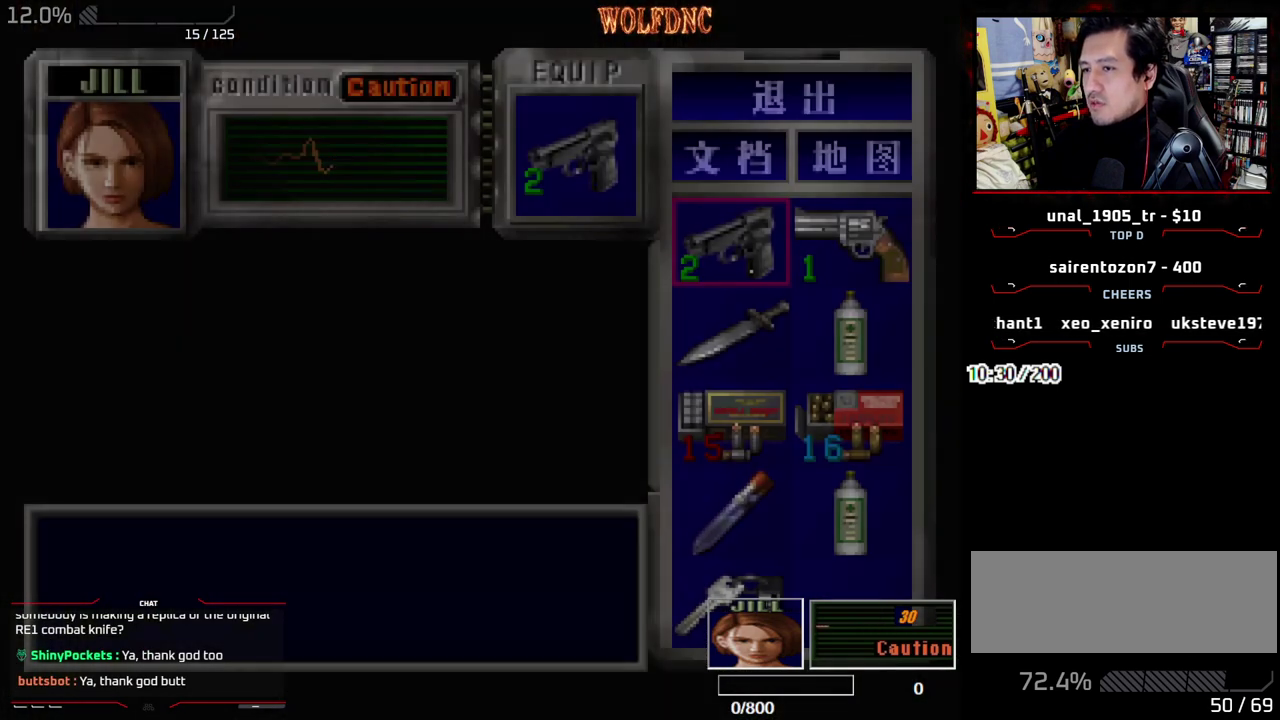
{"buttons": [], "events": [[500, "DPAD_DOWN", "up"]]}
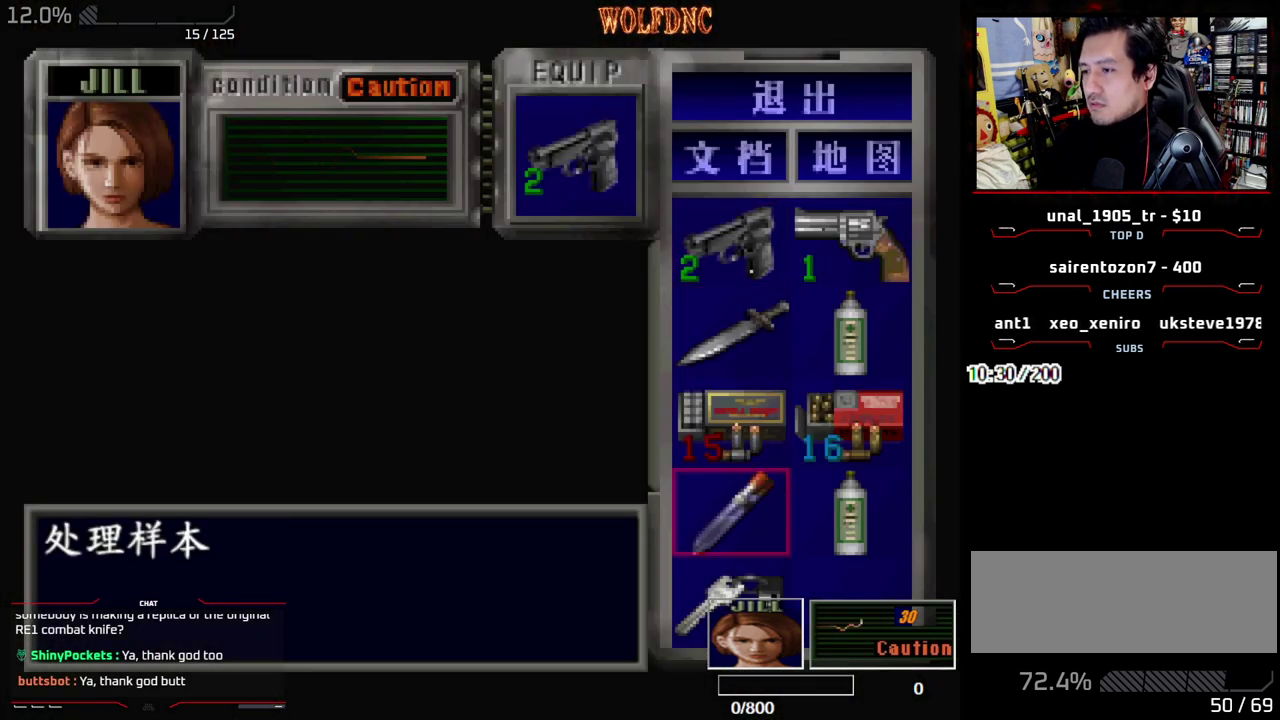
{"buttons": ["CROSS"], "events": [[333, "DPAD_UP", "down"], [383, "DPAD_UP", "up"], [433, "CROSS", "down"]]}
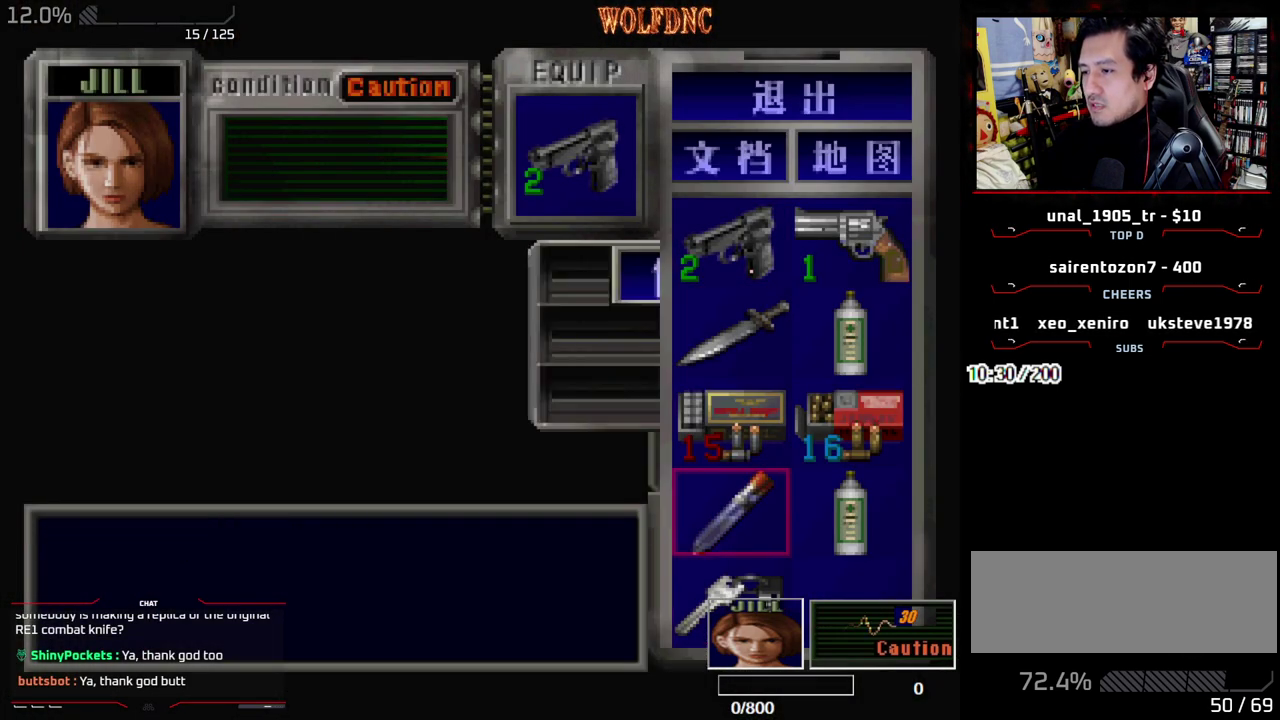
{"buttons": [], "events": [[17, "CROSS", "up"], [67, "CROSS", "down"], [167, "CROSS", "up"], [217, "CROSS", "down"], [300, "CROSS", "up"]]}